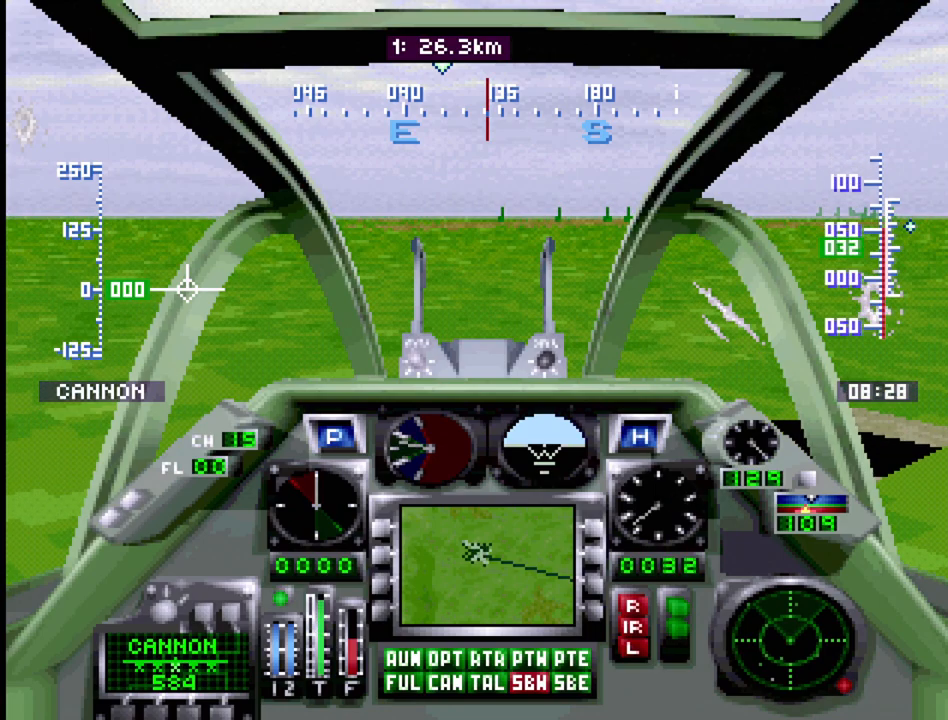
Gameplay with a controller (PlayStation layout); each line is a JSON object with the inputs held at the frame after it. "events" lists button and stick changes between this image and that frame as [ms after this image, input, new state], when the widget could be followed in between. Not read: L3 R3.
{"buttons": ["R1", "DPAD_UP"], "events": [[283, "DPAD_UP", "down"]]}
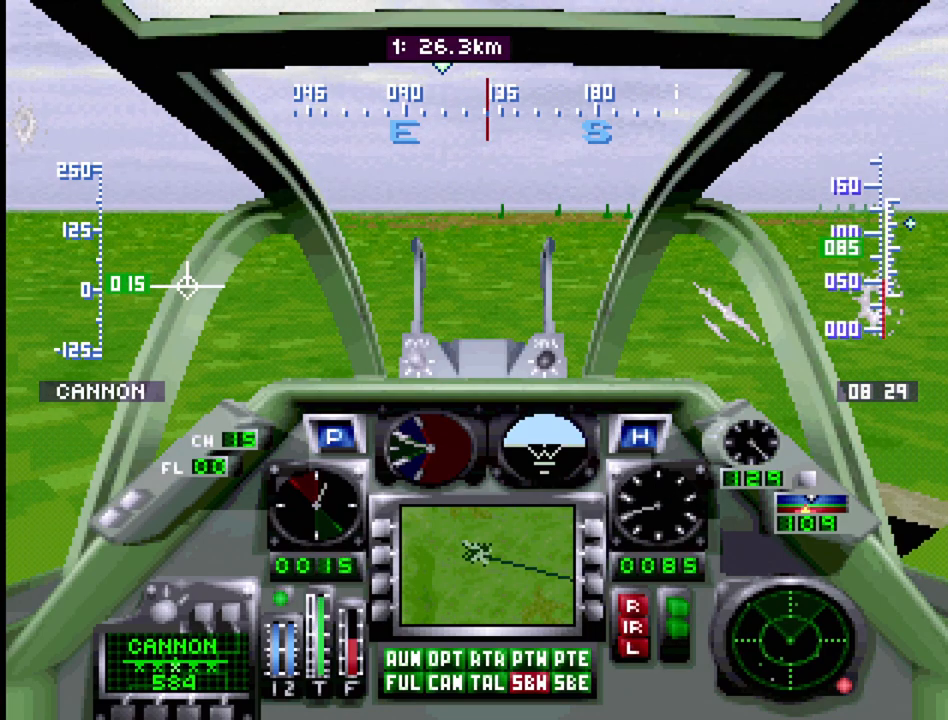
{"buttons": ["R1"], "events": [[433, "DPAD_UP", "up"]]}
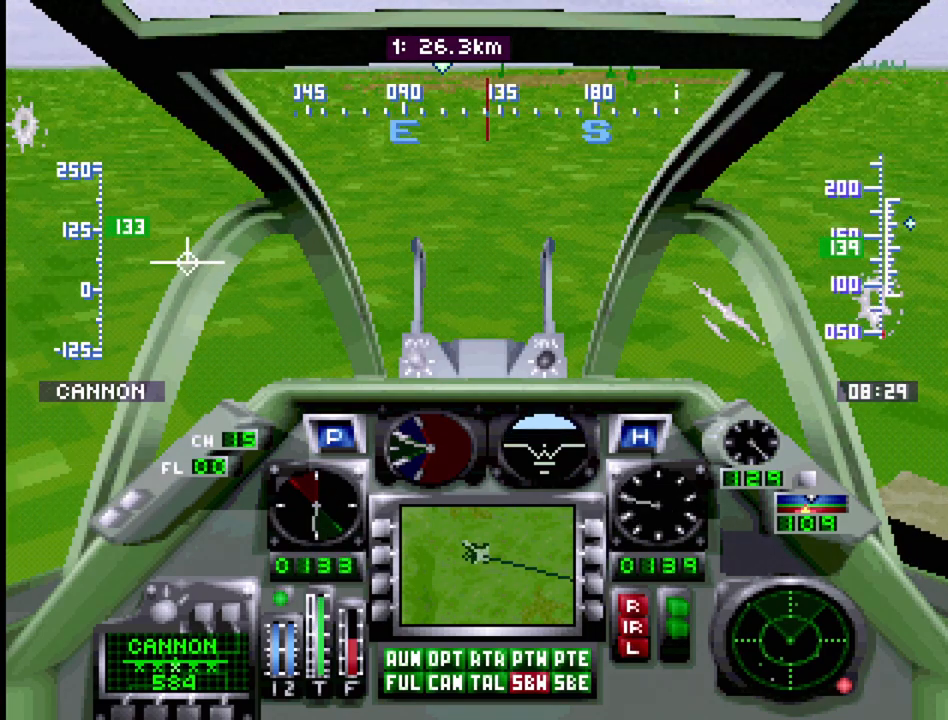
{"buttons": ["R1"], "events": [[350, "DPAD_RIGHT", "down"], [433, "DPAD_RIGHT", "up"]]}
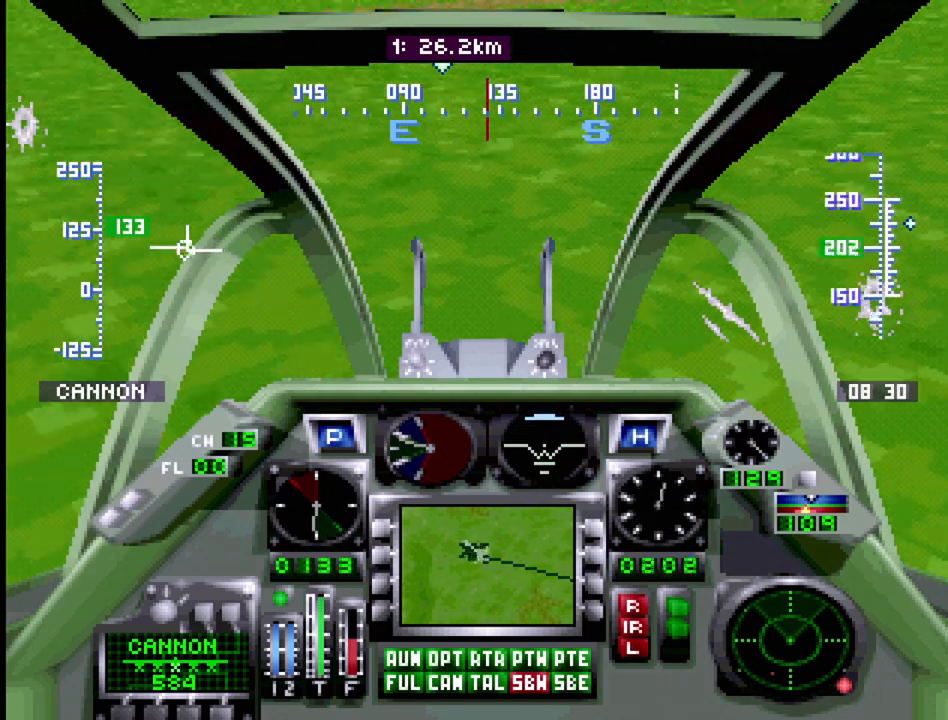
{"buttons": ["R1", "DPAD_DOWN"], "events": [[117, "DPAD_DOWN", "down"], [250, "DPAD_DOWN", "up"], [500, "DPAD_DOWN", "down"]]}
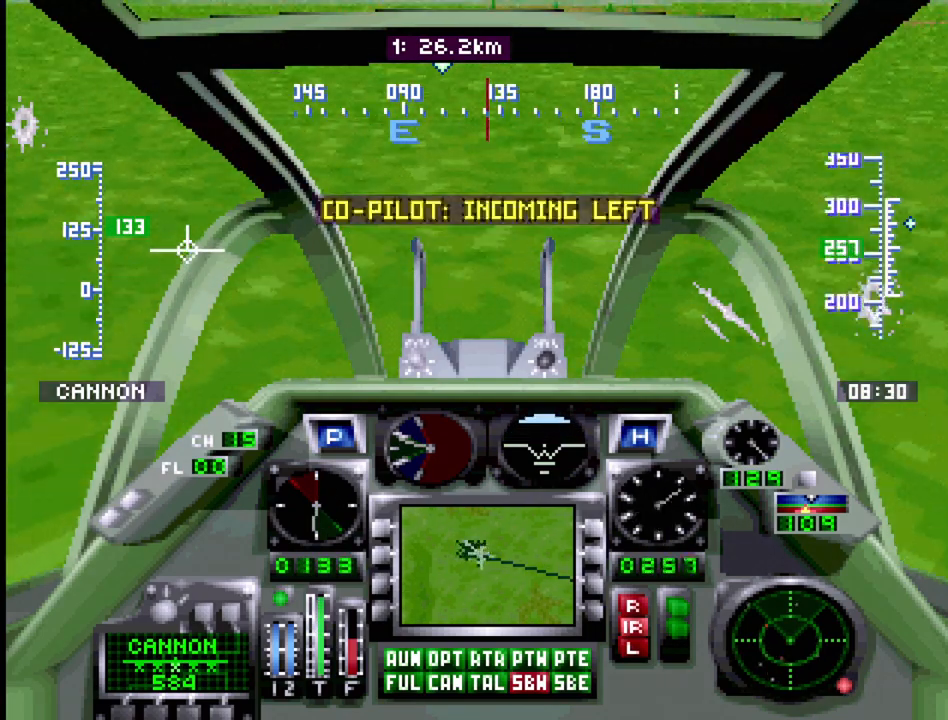
{"buttons": ["R1"], "events": [[150, "DPAD_DOWN", "up"]]}
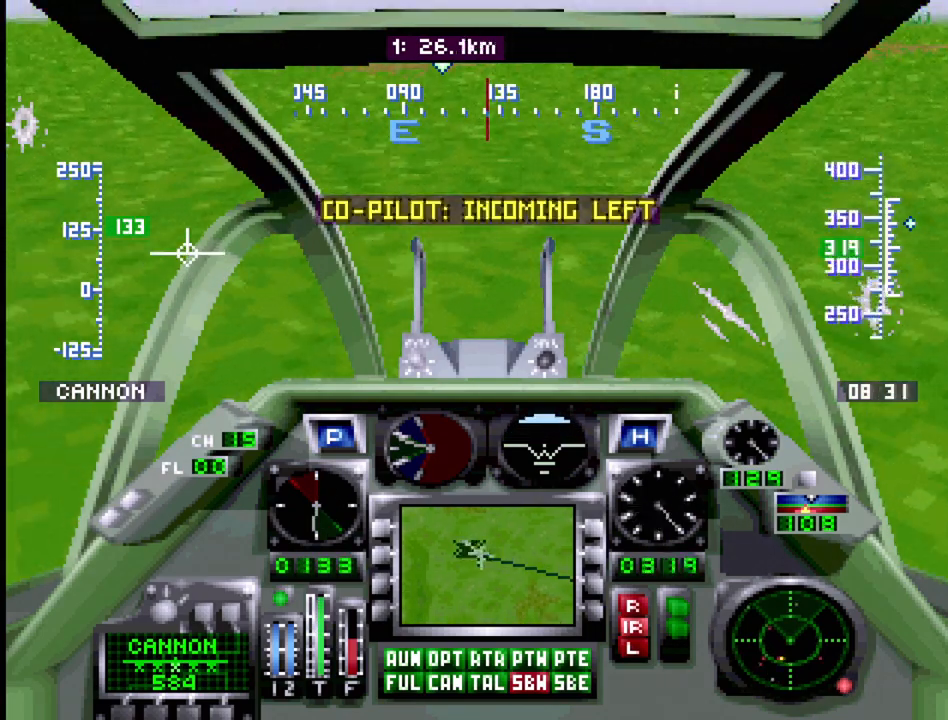
{"buttons": ["R1", "DPAD_UP", "DPAD_RIGHT"], "events": [[317, "DPAD_RIGHT", "down"], [417, "DPAD_UP", "down"]]}
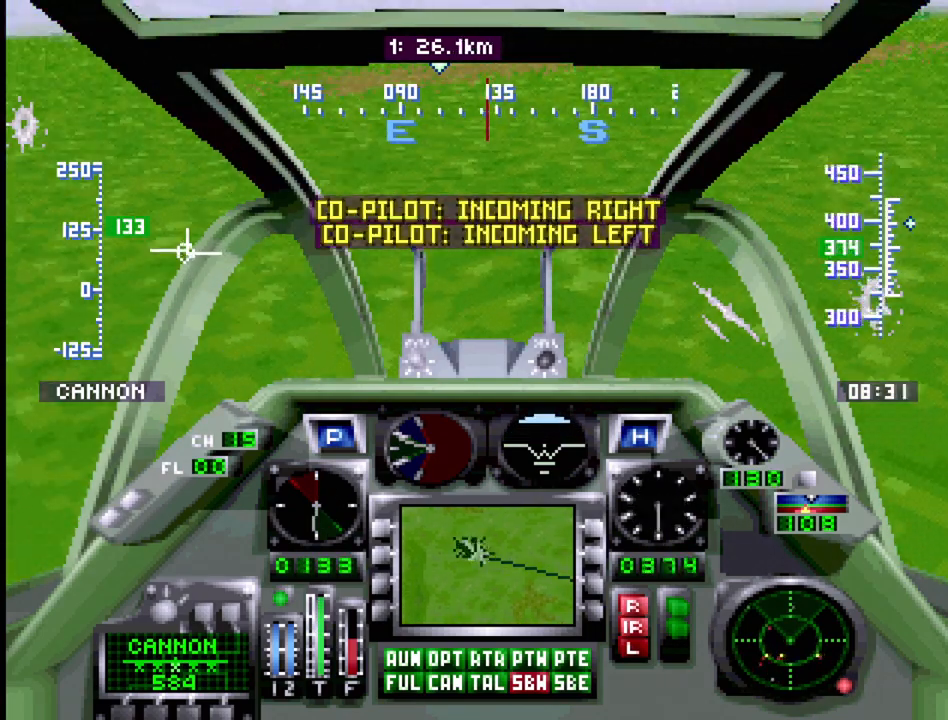
{"buttons": ["R1"], "events": [[83, "DPAD_RIGHT", "up"], [83, "DPAD_UP", "up"]]}
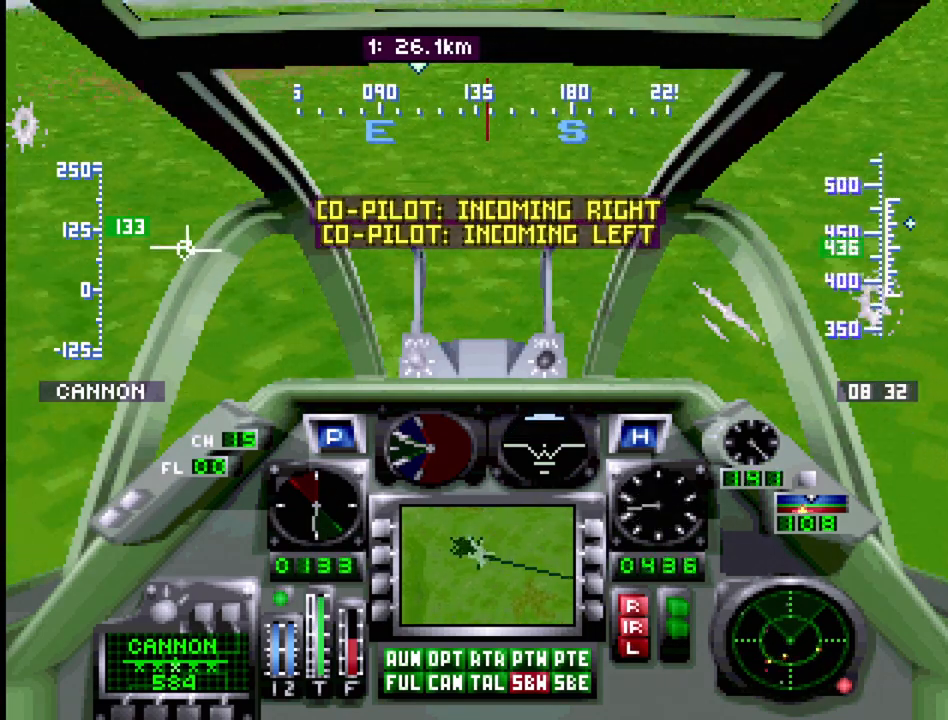
{"buttons": ["R1"], "events": [[17, "DPAD_UP", "down"], [83, "DPAD_LEFT", "down"], [267, "DPAD_LEFT", "up"], [267, "DPAD_UP", "up"]]}
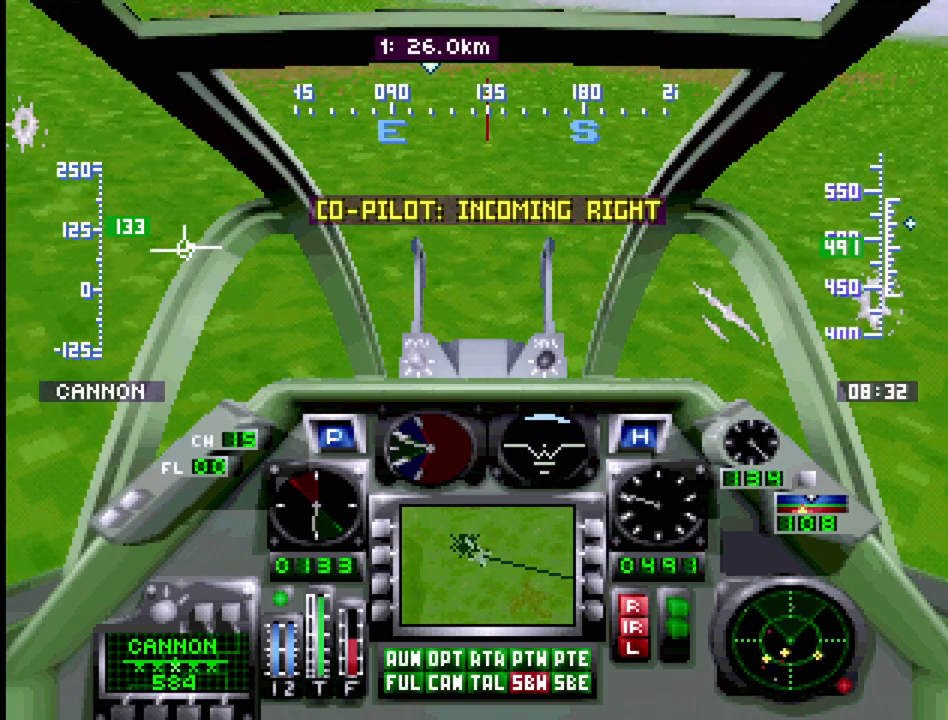
{"buttons": ["R1", "DPAD_RIGHT"], "events": [[67, "DPAD_LEFT", "down"], [283, "DPAD_LEFT", "up"], [483, "DPAD_RIGHT", "down"]]}
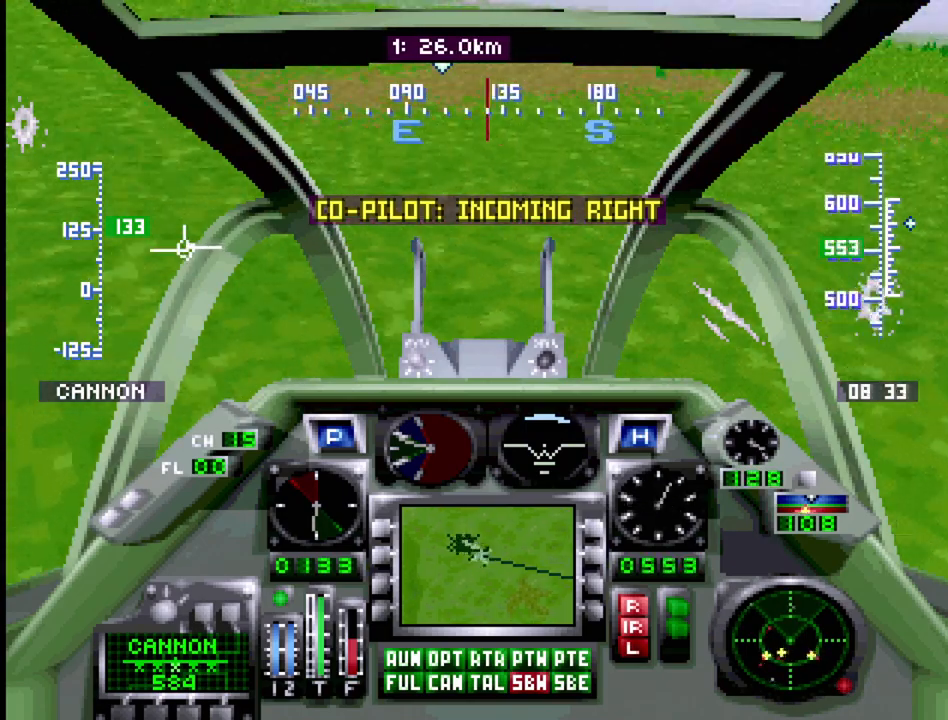
{"buttons": ["R1", "DPAD_UP"], "events": [[317, "DPAD_RIGHT", "up"], [333, "DPAD_UP", "down"]]}
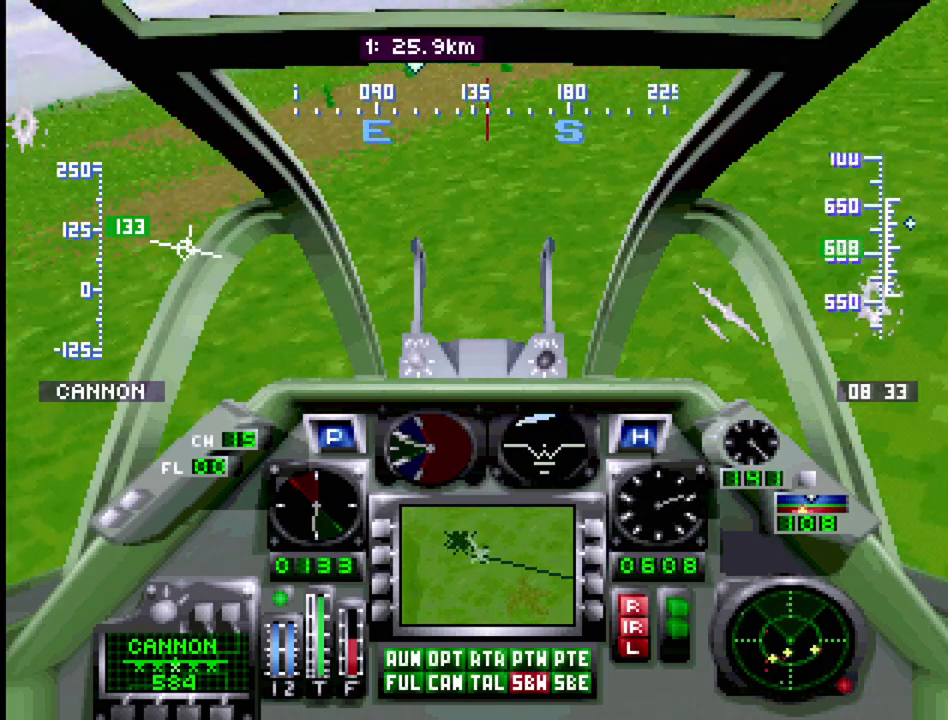
{"buttons": ["R1", "DPAD_UP", "DPAD_RIGHT"], "events": [[33, "DPAD_LEFT", "down"], [467, "DPAD_LEFT", "up"], [500, "DPAD_RIGHT", "down"]]}
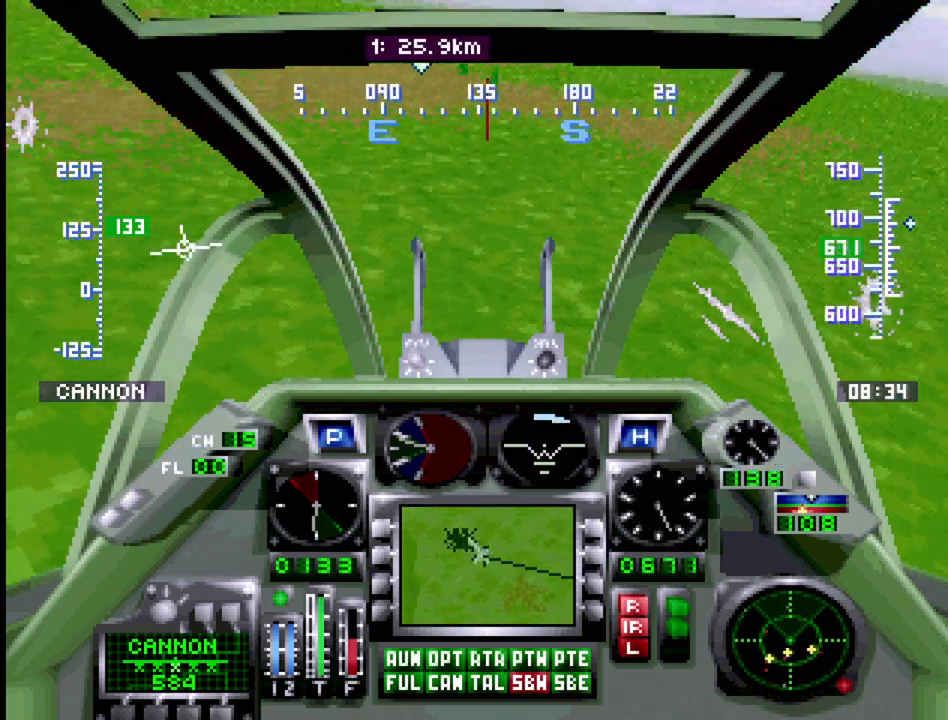
{"buttons": ["R1", "DPAD_UP", "DPAD_RIGHT"], "events": [[133, "DPAD_RIGHT", "up"], [367, "DPAD_RIGHT", "down"]]}
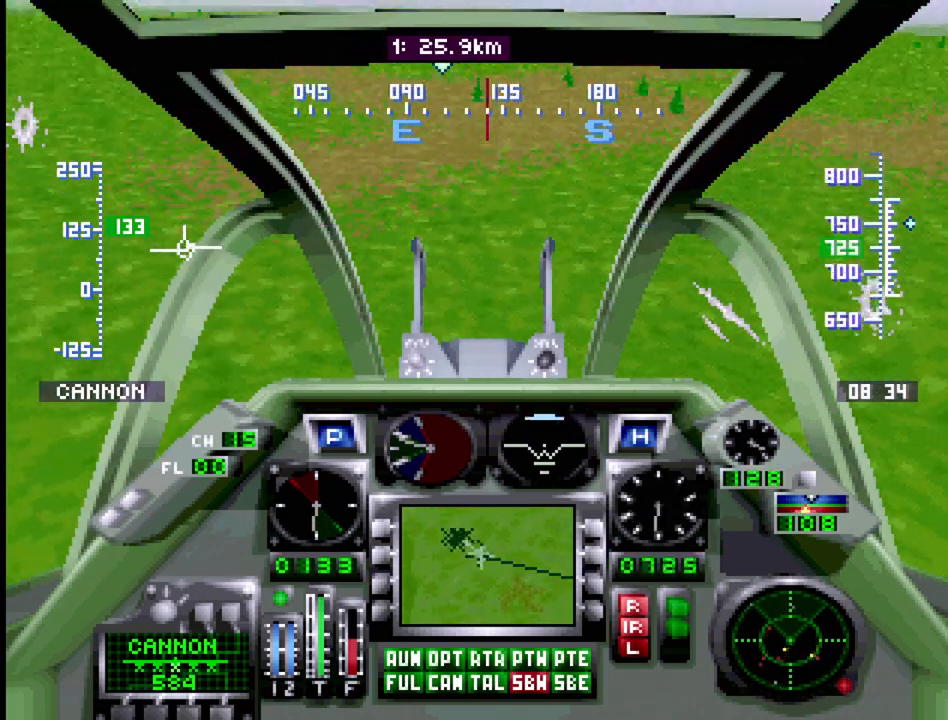
{"buttons": ["R1", "DPAD_UP", "DPAD_LEFT"], "events": [[167, "DPAD_RIGHT", "up"], [250, "DPAD_LEFT", "down"]]}
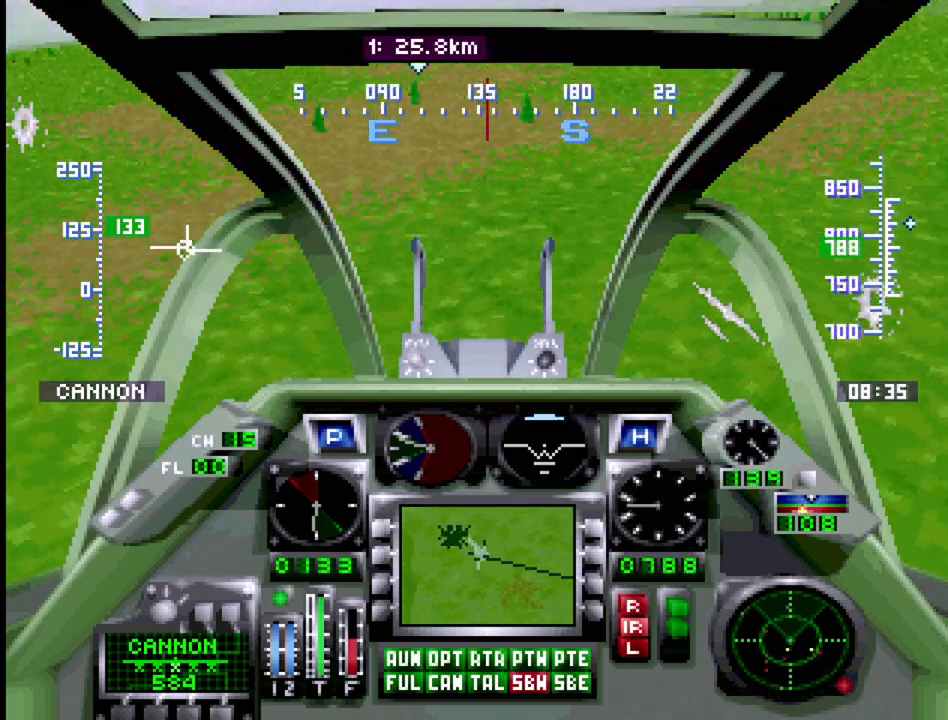
{"buttons": ["R1", "DPAD_UP", "DPAD_RIGHT"], "events": [[167, "DPAD_LEFT", "up"], [233, "DPAD_RIGHT", "down"]]}
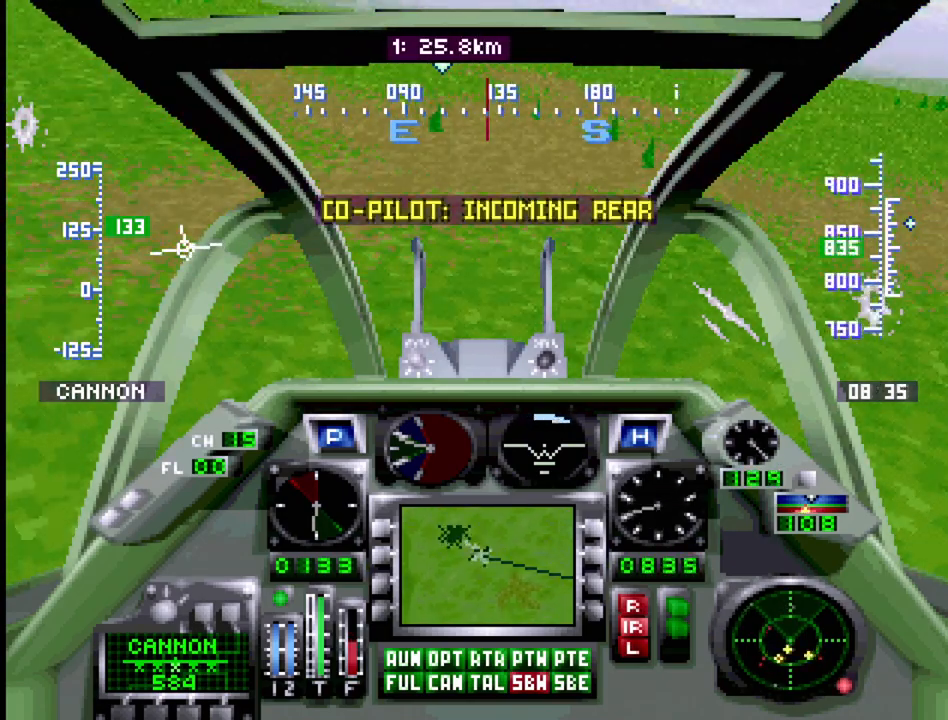
{"buttons": ["R1", "DPAD_UP", "DPAD_LEFT"], "events": [[250, "DPAD_RIGHT", "up"], [300, "DPAD_LEFT", "down"]]}
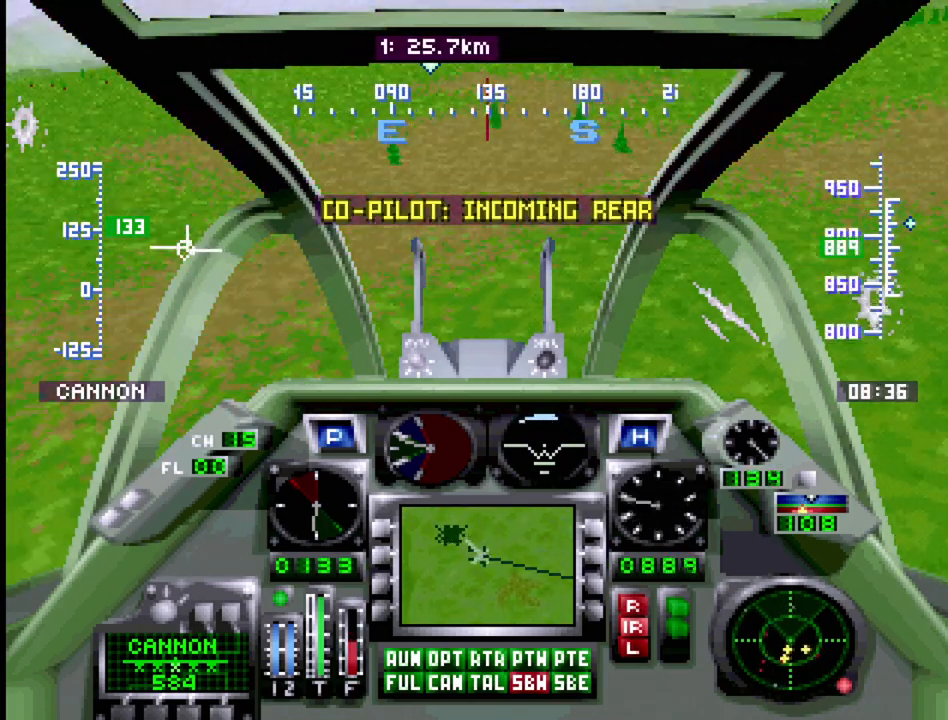
{"buttons": ["R1", "DPAD_UP", "DPAD_RIGHT"], "events": [[300, "DPAD_LEFT", "up"], [350, "DPAD_RIGHT", "down"]]}
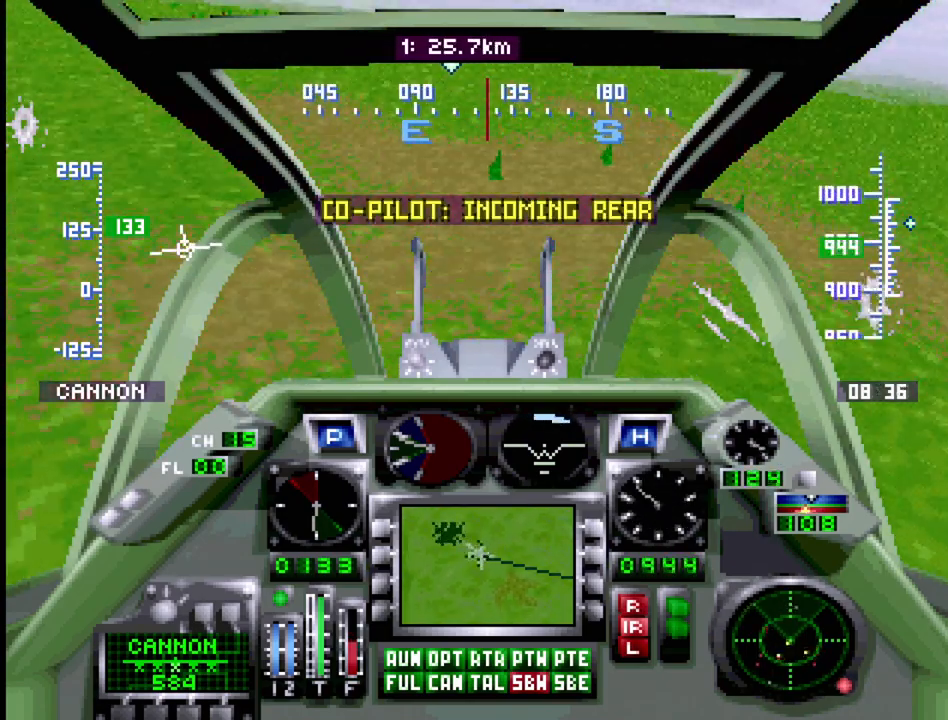
{"buttons": ["R1", "DPAD_UP", "DPAD_LEFT"], "events": [[367, "DPAD_RIGHT", "up"], [417, "DPAD_LEFT", "down"]]}
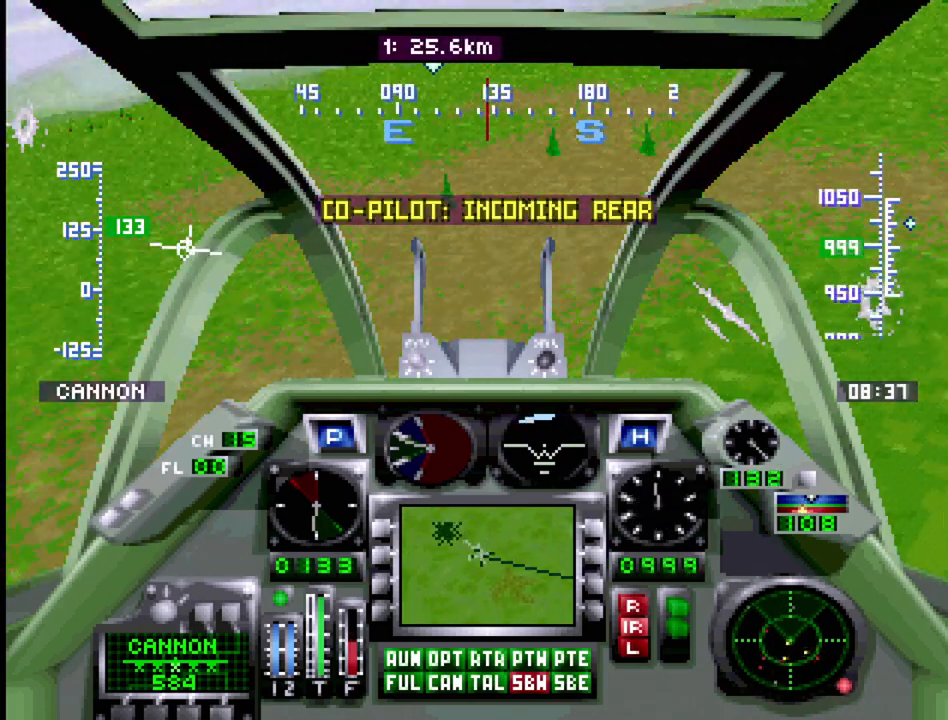
{"buttons": ["R1", "DPAD_UP"], "events": [[400, "DPAD_LEFT", "up"]]}
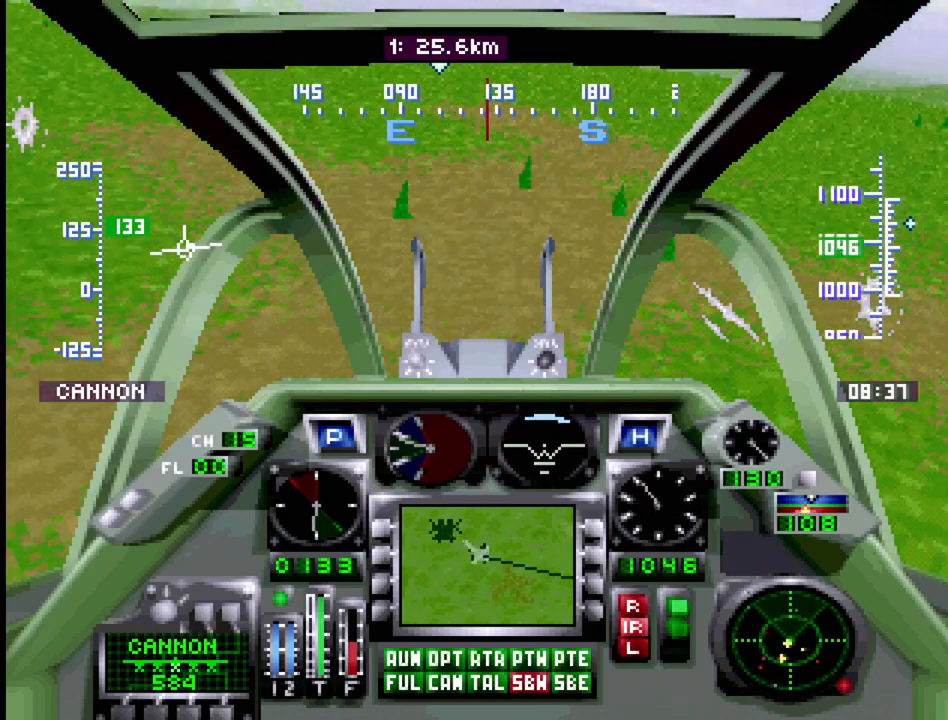
{"buttons": ["R1", "DPAD_UP"], "events": [[117, "DPAD_RIGHT", "down"], [500, "DPAD_RIGHT", "up"]]}
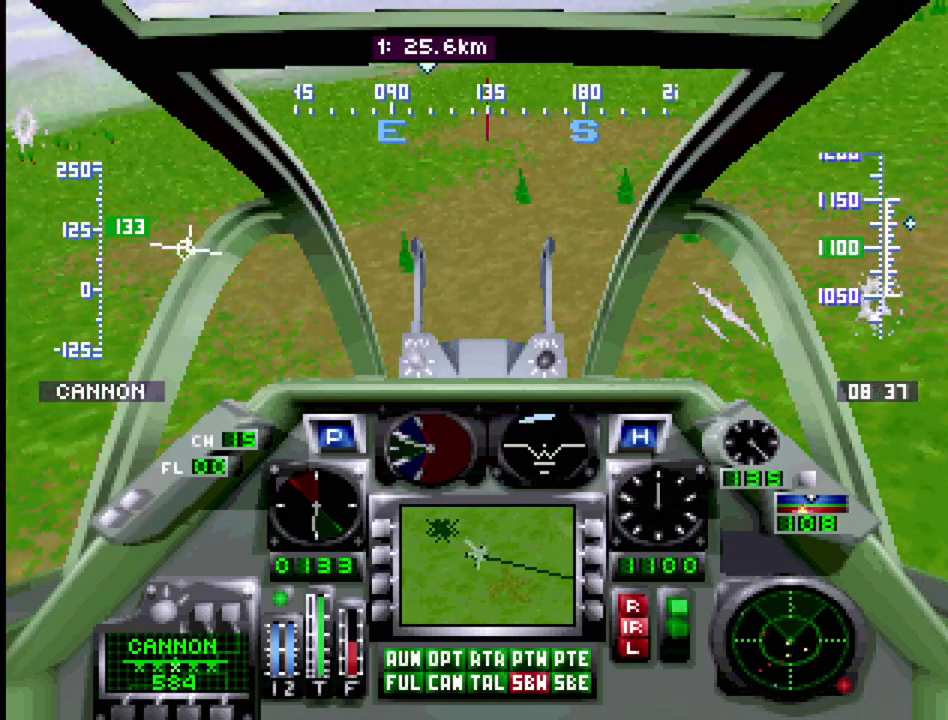
{"buttons": ["R1", "DPAD_UP", "DPAD_LEFT"], "events": [[117, "DPAD_LEFT", "down"]]}
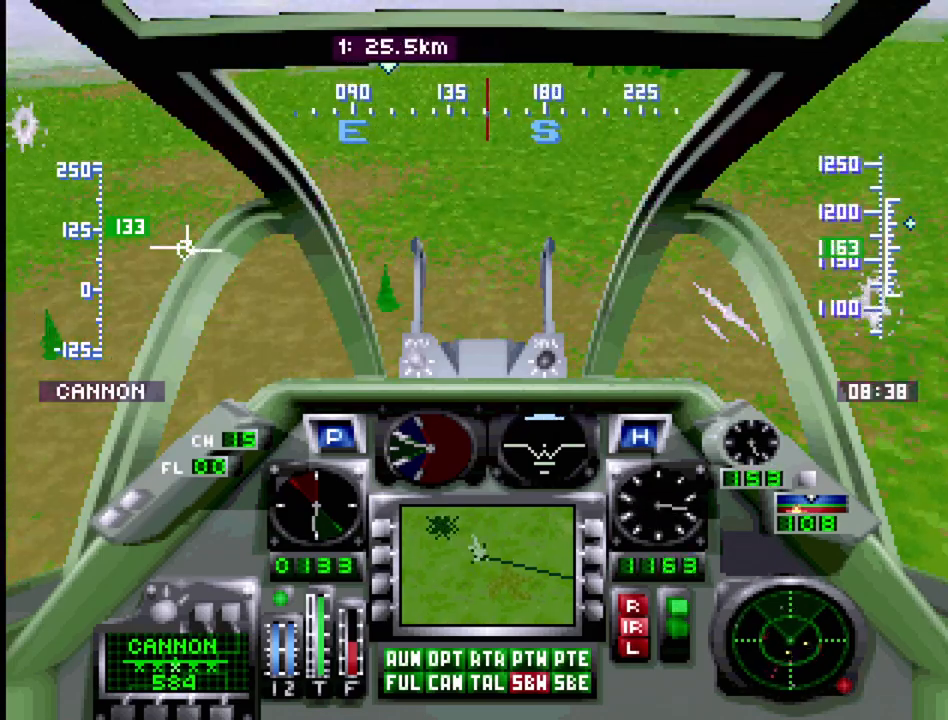
{"buttons": ["R1", "DPAD_UP", "DPAD_RIGHT"], "events": [[383, "DPAD_LEFT", "up"], [467, "DPAD_RIGHT", "down"]]}
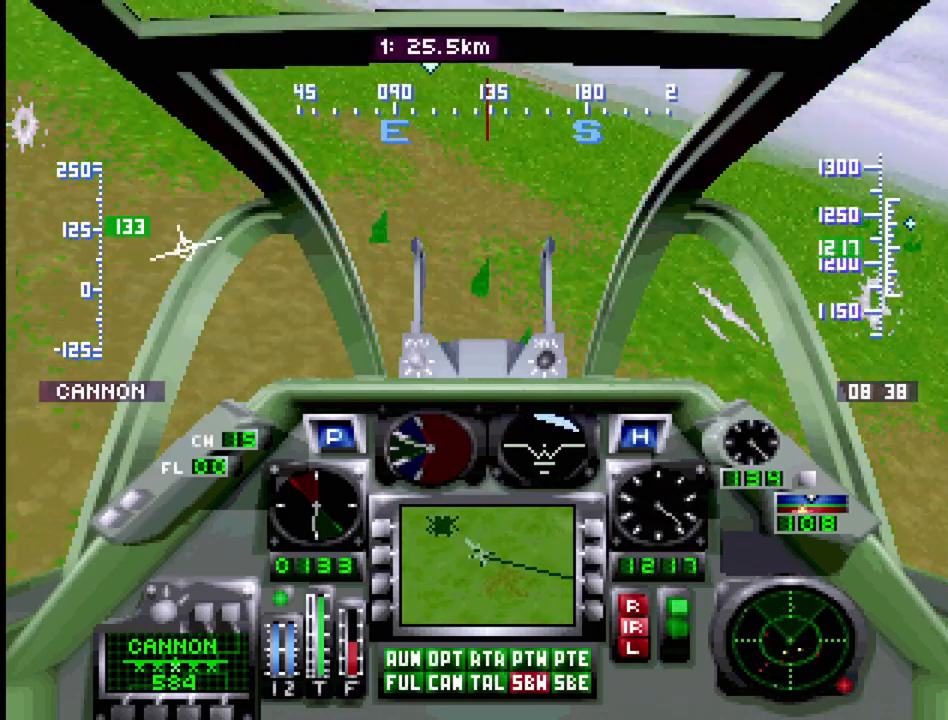
{"buttons": ["R1", "DPAD_UP"], "events": [[433, "DPAD_RIGHT", "up"]]}
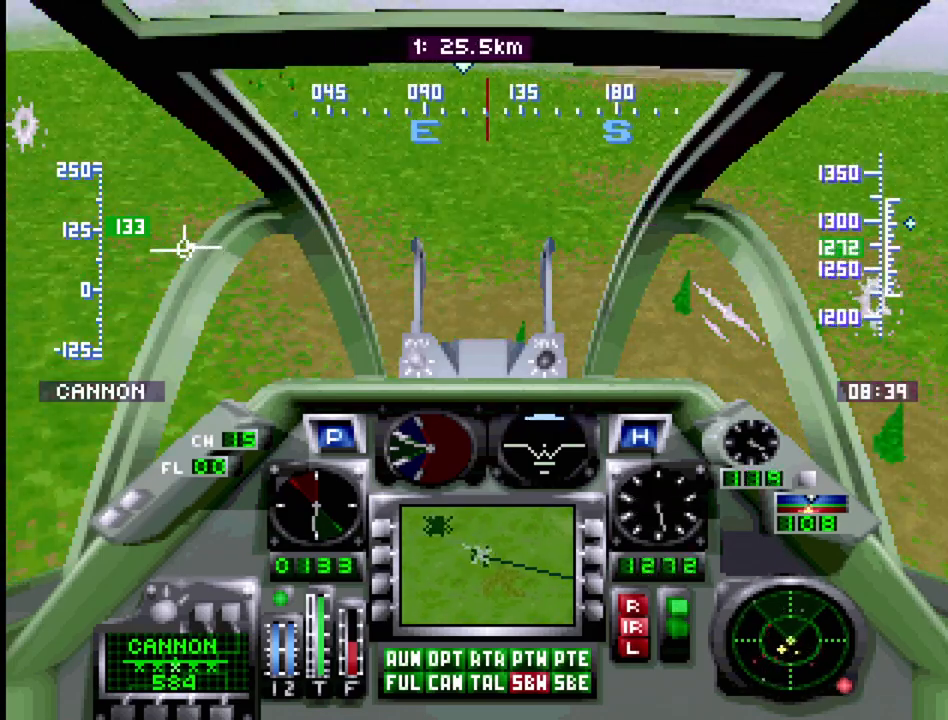
{"buttons": ["R1", "DPAD_UP", "DPAD_LEFT"], "events": [[83, "DPAD_LEFT", "down"]]}
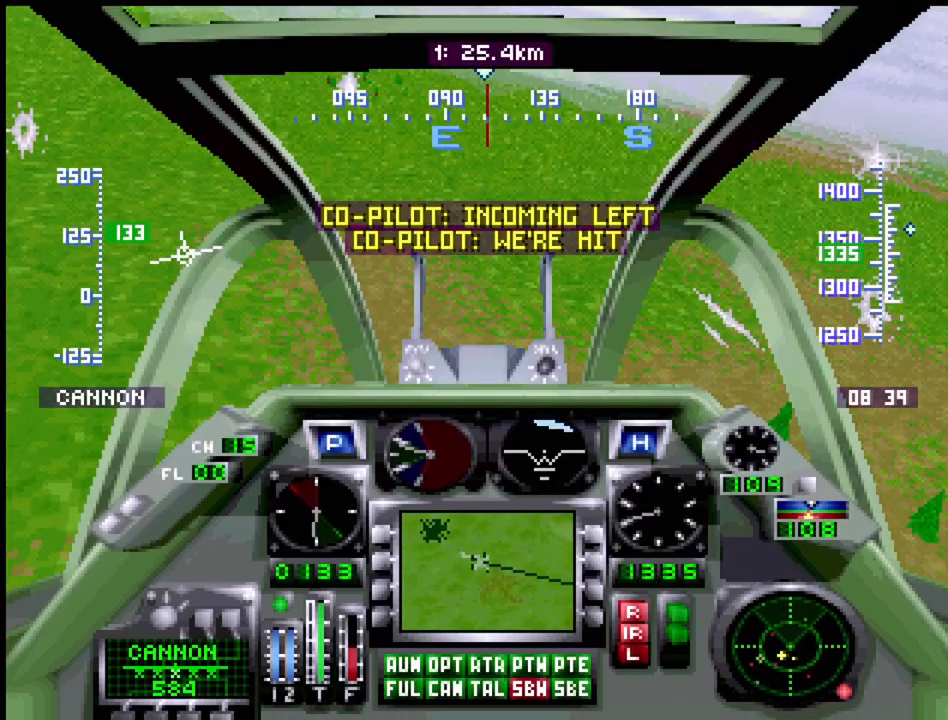
{"buttons": ["R1", "DPAD_UP", "DPAD_RIGHT"], "events": [[217, "DPAD_LEFT", "up"], [267, "DPAD_RIGHT", "down"]]}
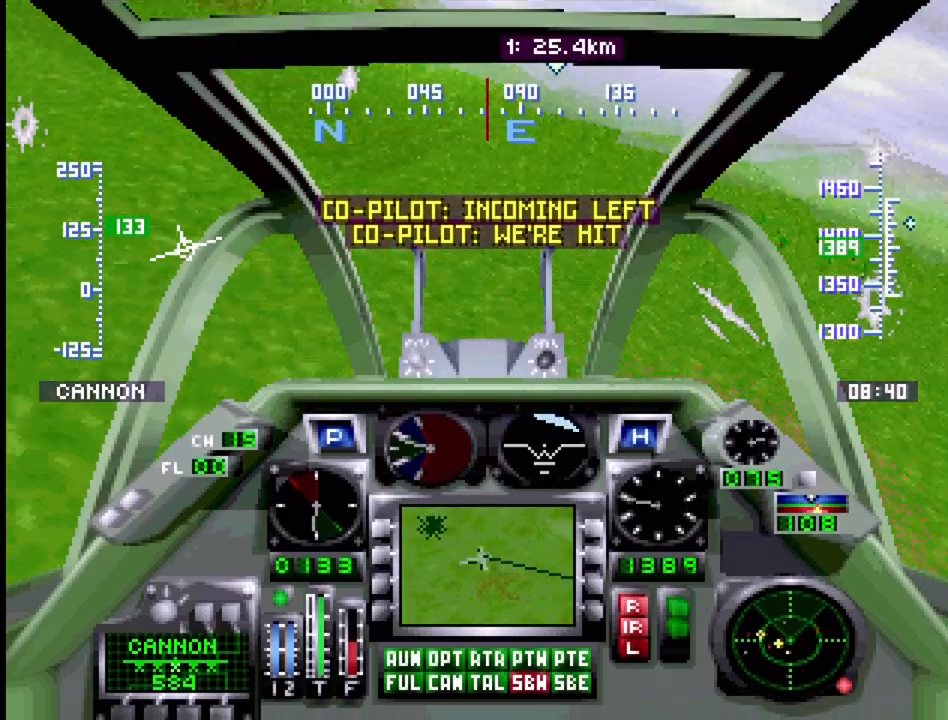
{"buttons": ["R1", "DPAD_UP", "DPAD_RIGHT"], "events": [[200, "DPAD_RIGHT", "up"], [500, "DPAD_RIGHT", "down"]]}
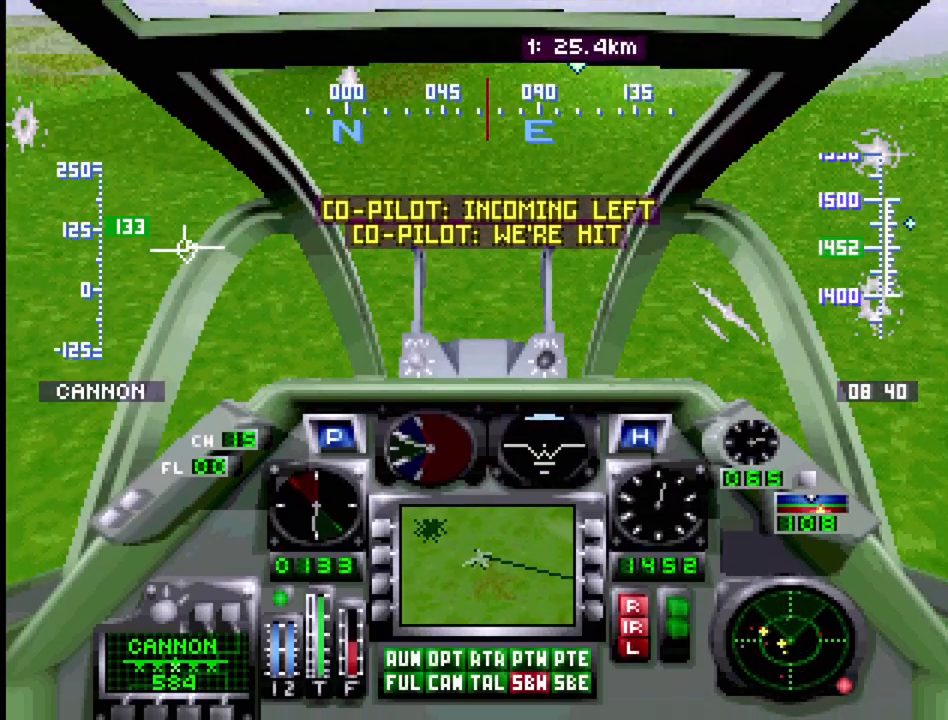
{"buttons": ["R1", "DPAD_UP"], "events": [[350, "DPAD_RIGHT", "up"]]}
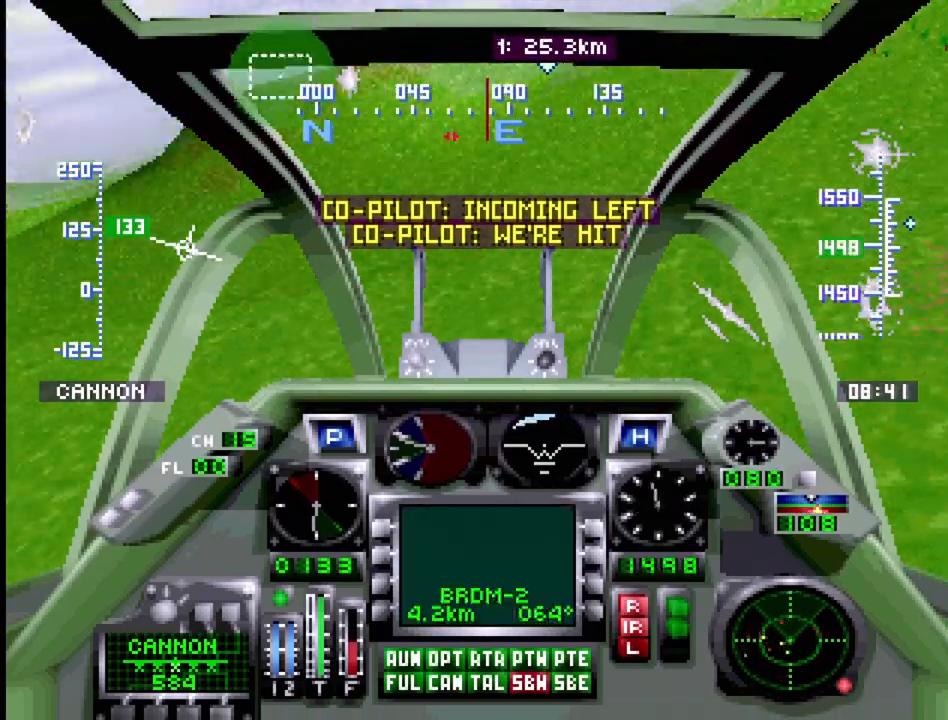
{"buttons": ["R1", "DPAD_UP", "DPAD_LEFT"], "events": [[417, "DPAD_LEFT", "down"]]}
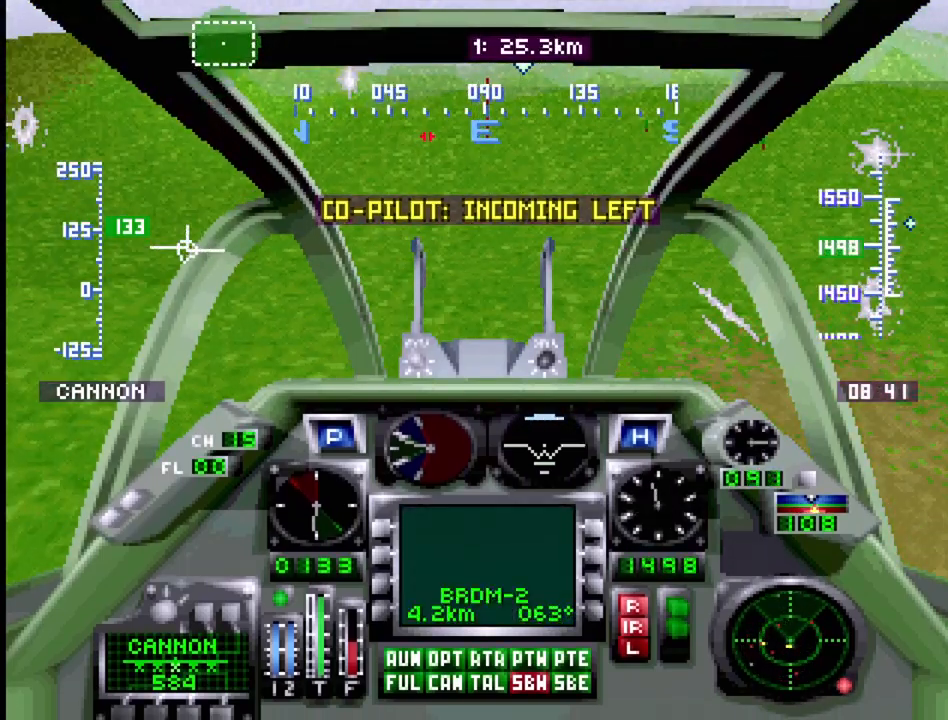
{"buttons": ["R1", "DPAD_UP", "DPAD_RIGHT"], "events": [[167, "DPAD_LEFT", "up"], [300, "DPAD_RIGHT", "down"], [417, "DPAD_RIGHT", "up"], [467, "DPAD_RIGHT", "down"]]}
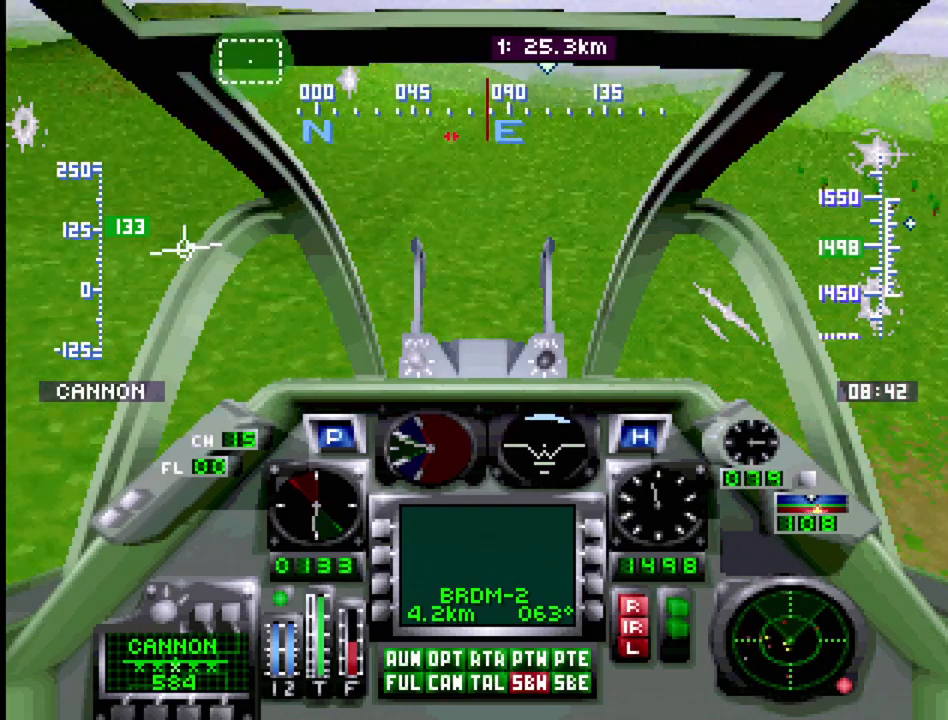
{"buttons": ["R1", "DPAD_UP"], "events": [[350, "DPAD_RIGHT", "up"]]}
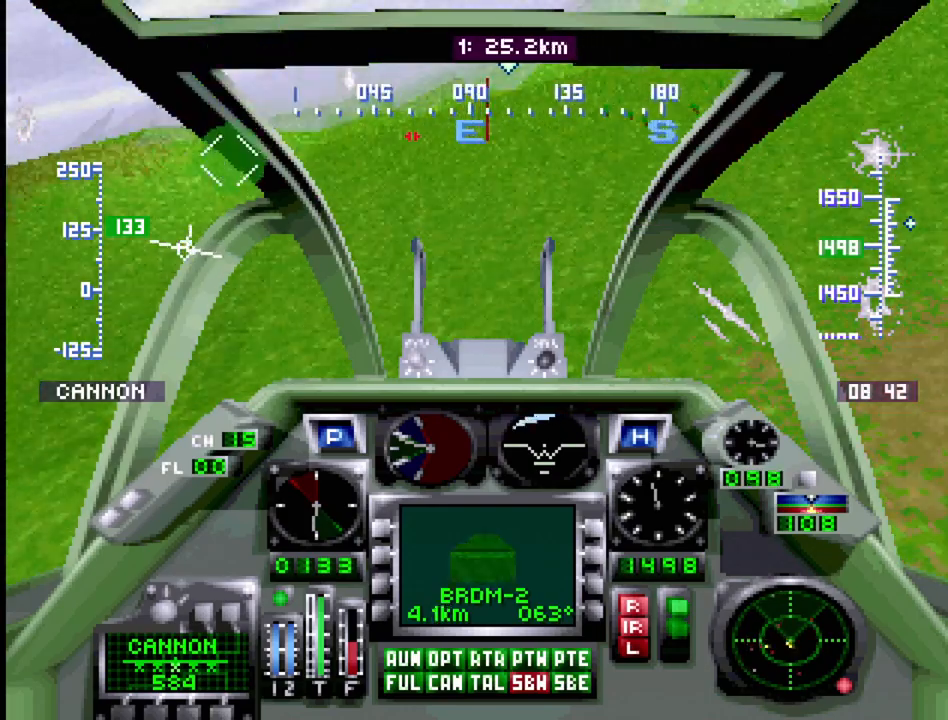
{"buttons": ["R1", "DPAD_UP", "DPAD_LEFT"], "events": [[300, "DPAD_LEFT", "down"]]}